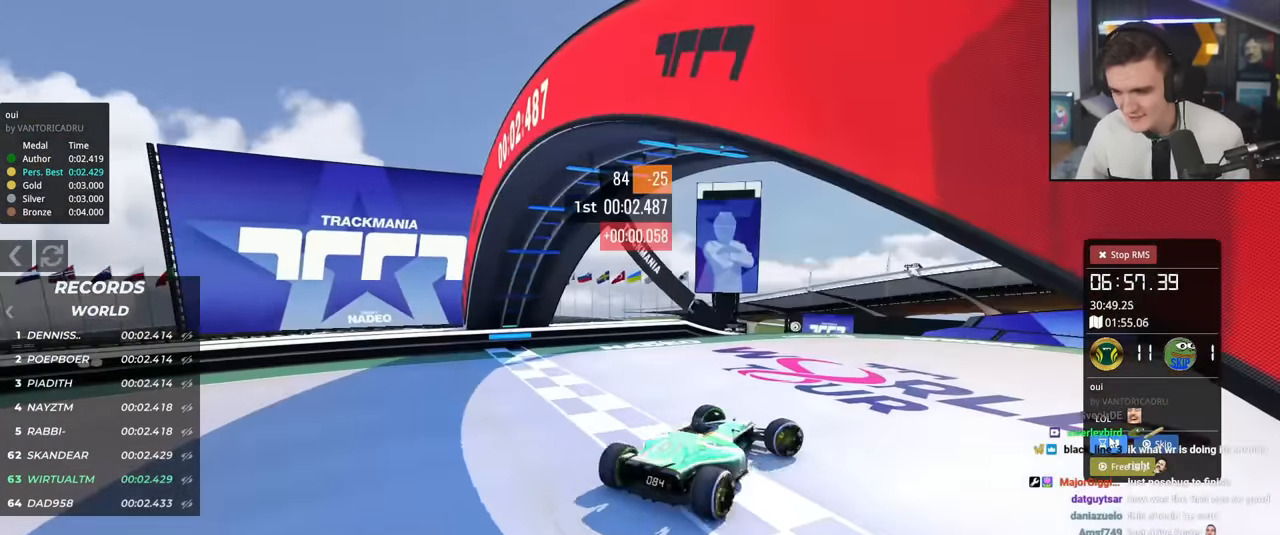
Gameplay with keyboard; each line is a JSON object with the keys held at the frame after it. "events" lists presses ("down") and releases ("up") of "brake", "down", "left", "right" and "up" between this image and that frame as [ms after this image, input, new state], when the widget could be followed in between. No other keys are recorded. Mouse input is not recorded. Key names are as the overlay labels them; some are game actions (e.g. jump) rather than physical keys.
{"keys": ["up"], "events": [[133, "right", "up"]]}
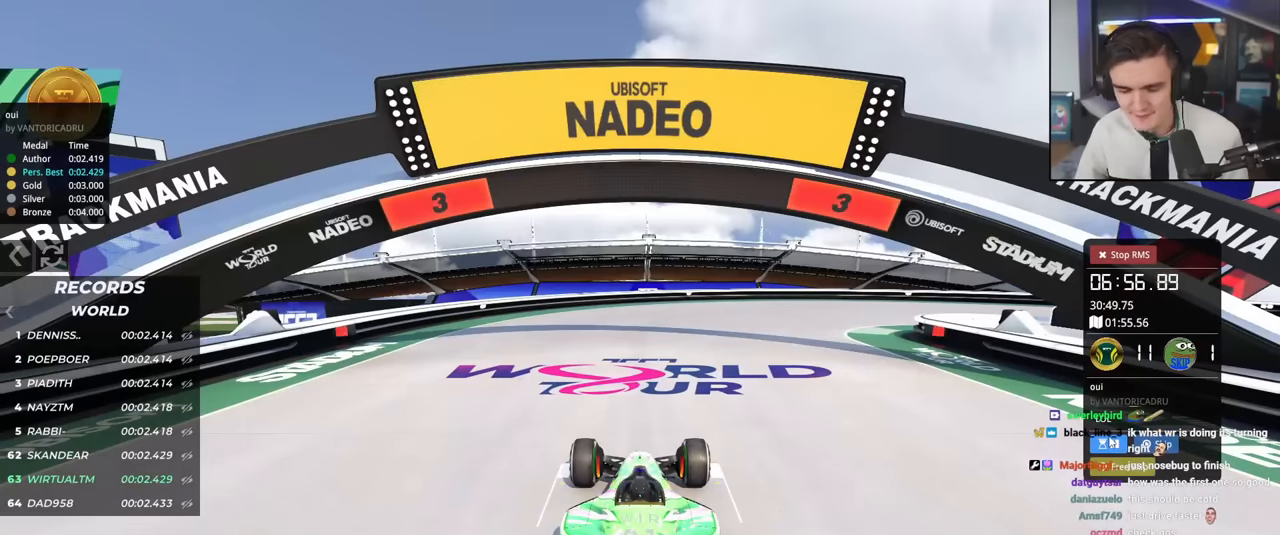
{"keys": ["up"], "events": []}
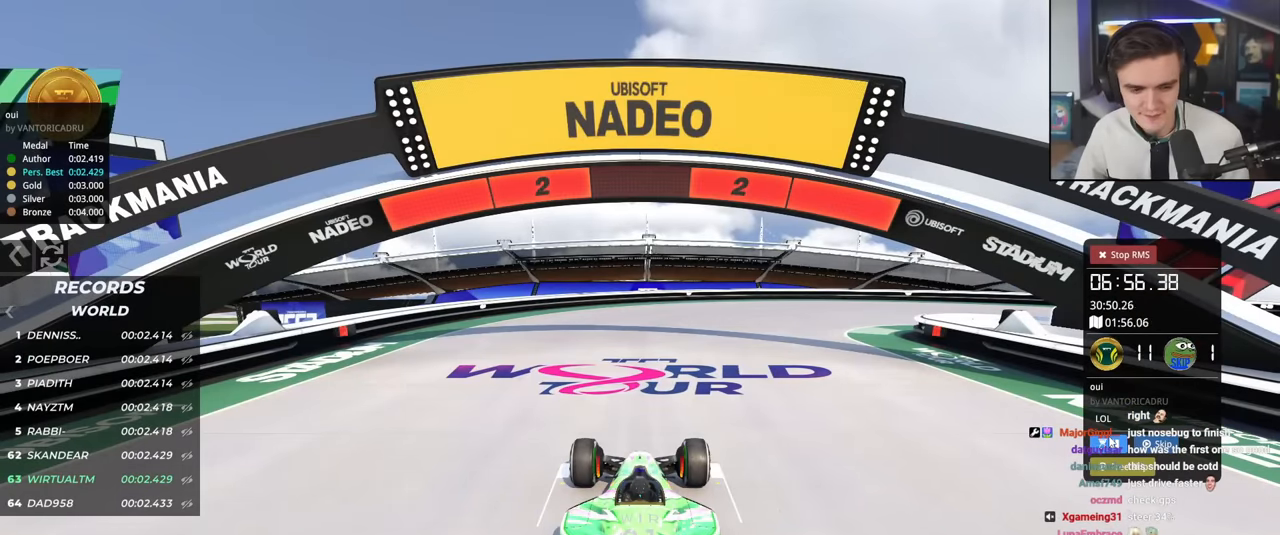
{"keys": ["up"], "events": []}
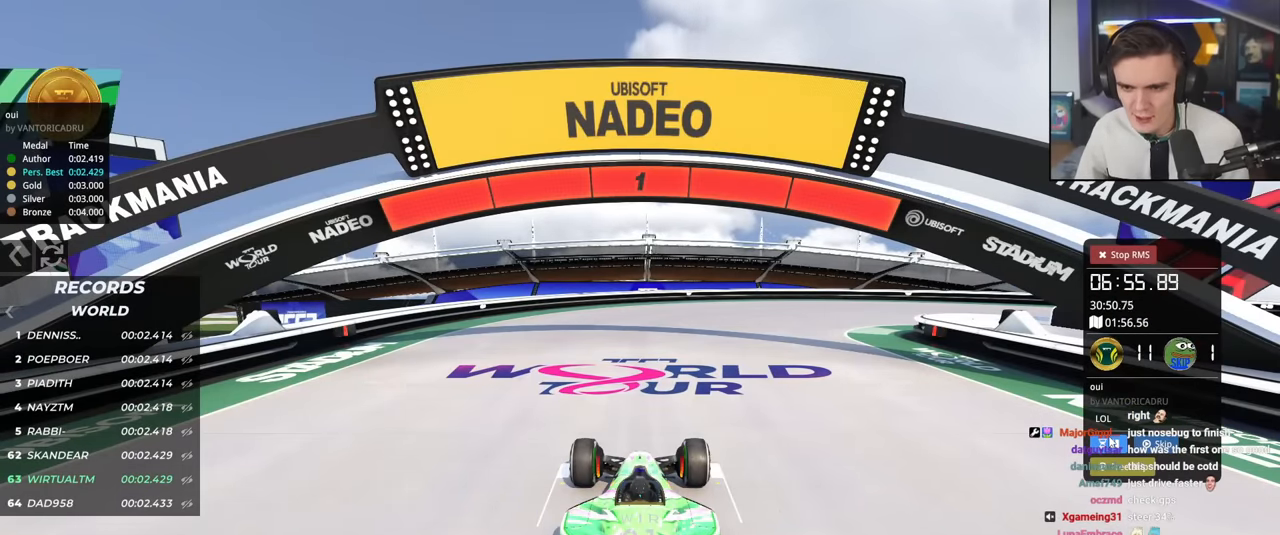
{"keys": ["up"], "events": []}
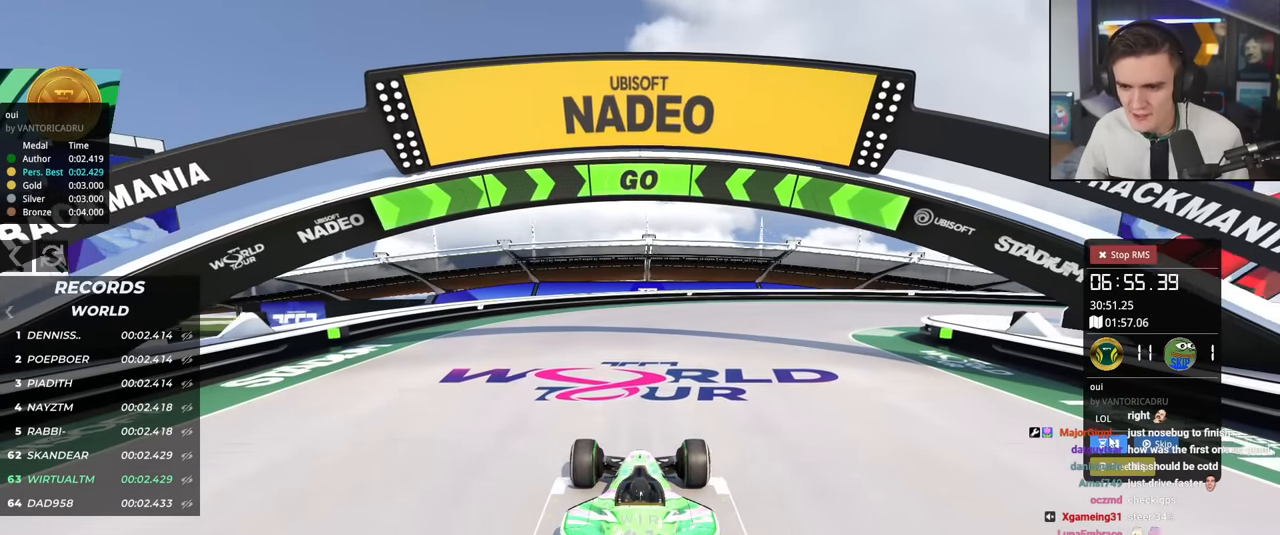
{"keys": ["up"], "events": [[334, "right", "down"], [434, "right", "up"]]}
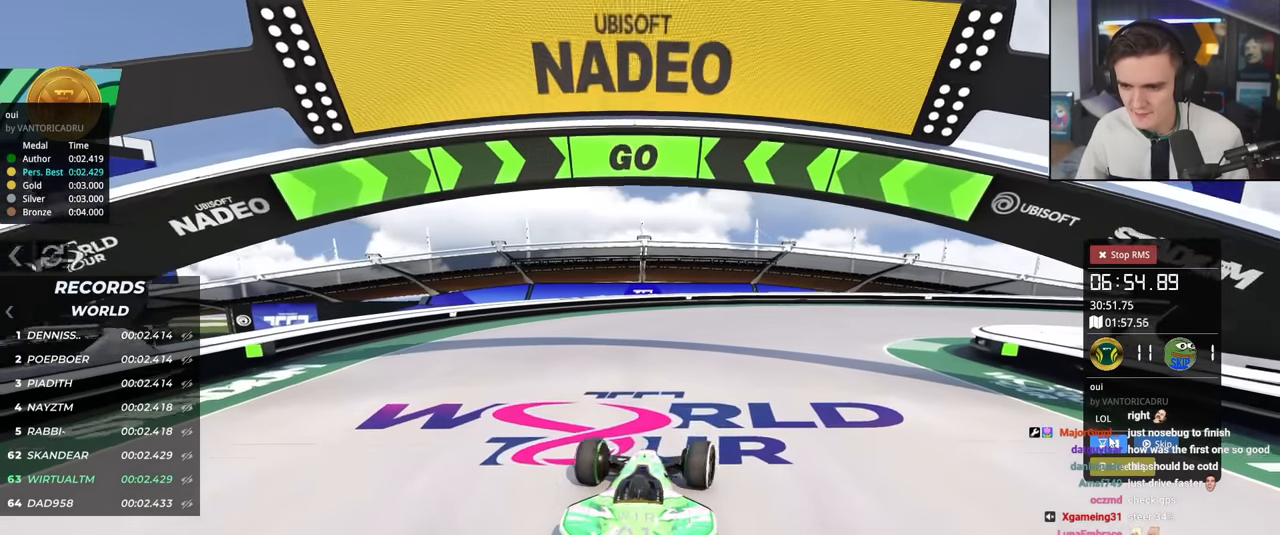
{"keys": ["right", "up"], "events": [[116, "right", "down"]]}
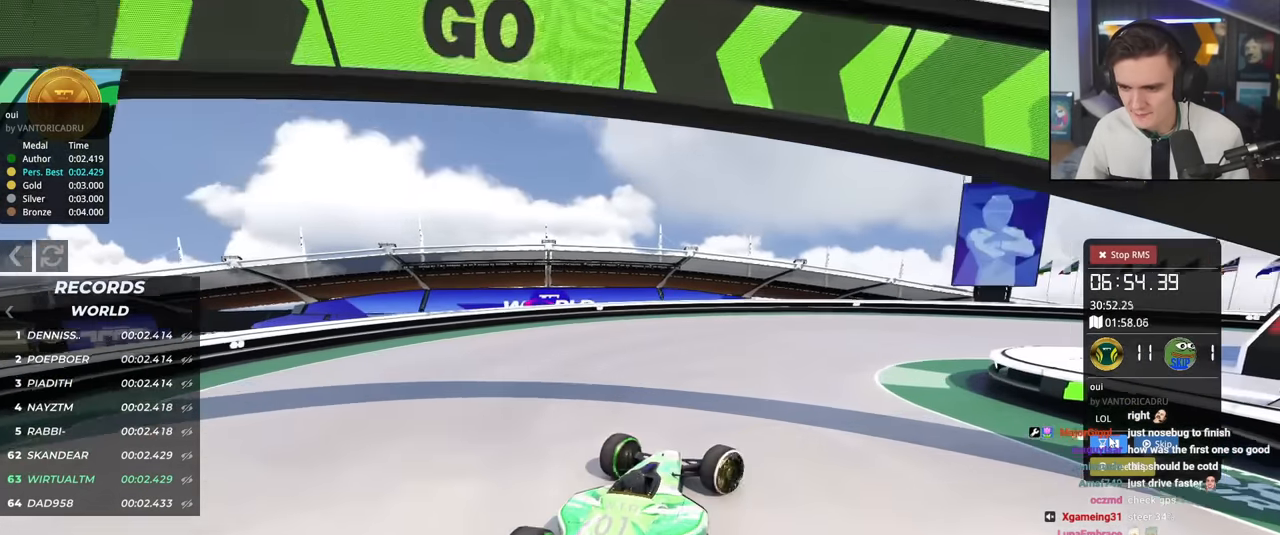
{"keys": ["right", "up"], "events": [[184, "right", "up"], [217, "brake", "down"], [217, "right", "down"], [467, "brake", "up"]]}
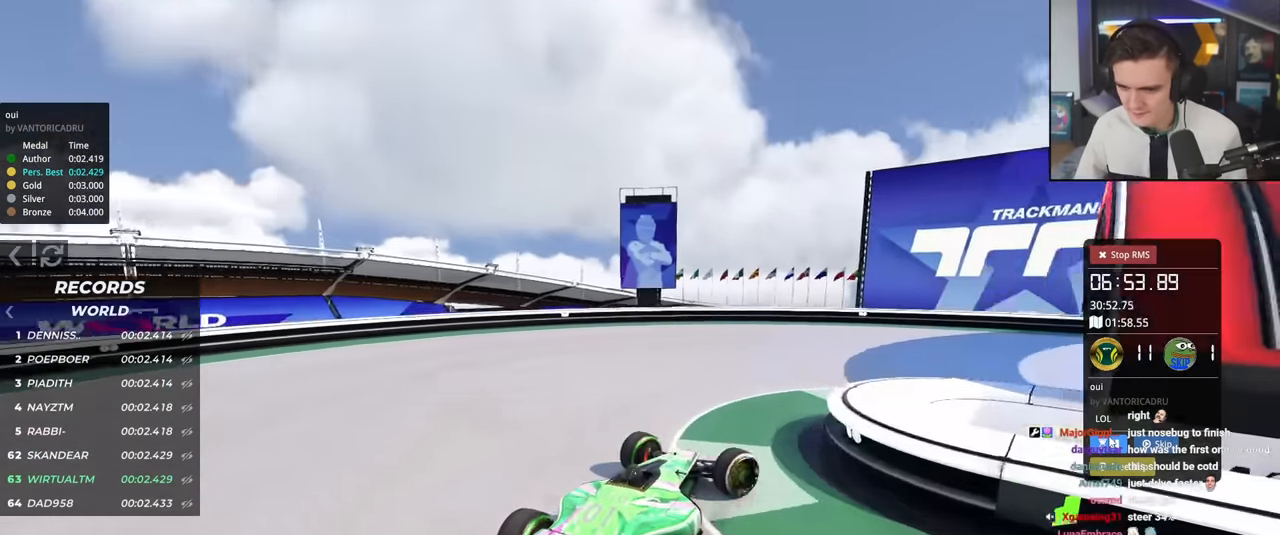
{"keys": ["right", "up"], "events": []}
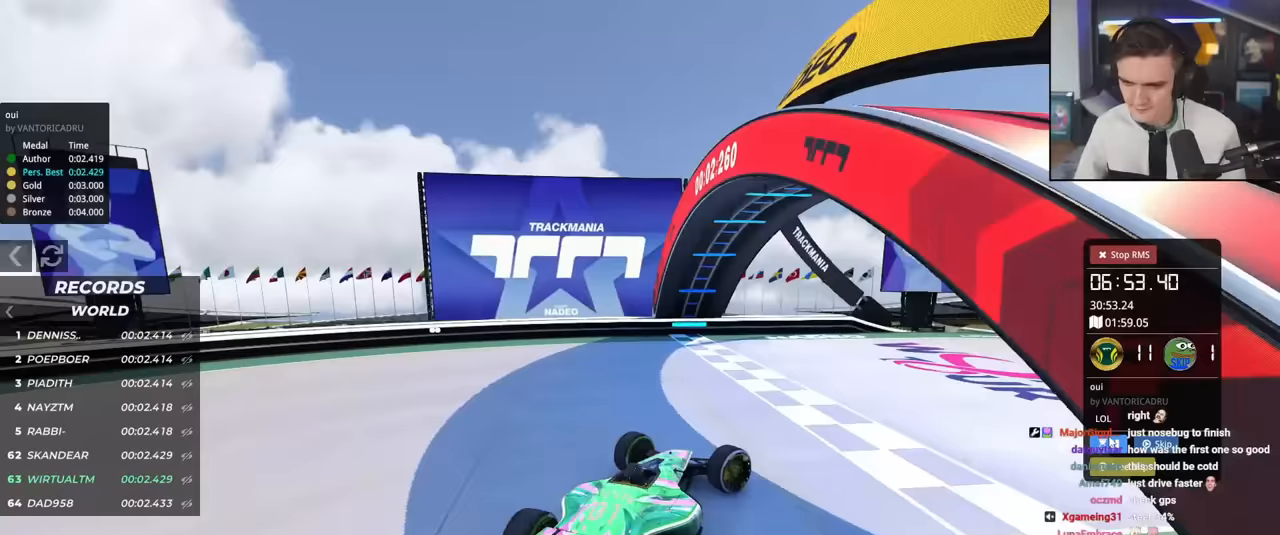
{"keys": ["up"], "events": [[317, "right", "up"]]}
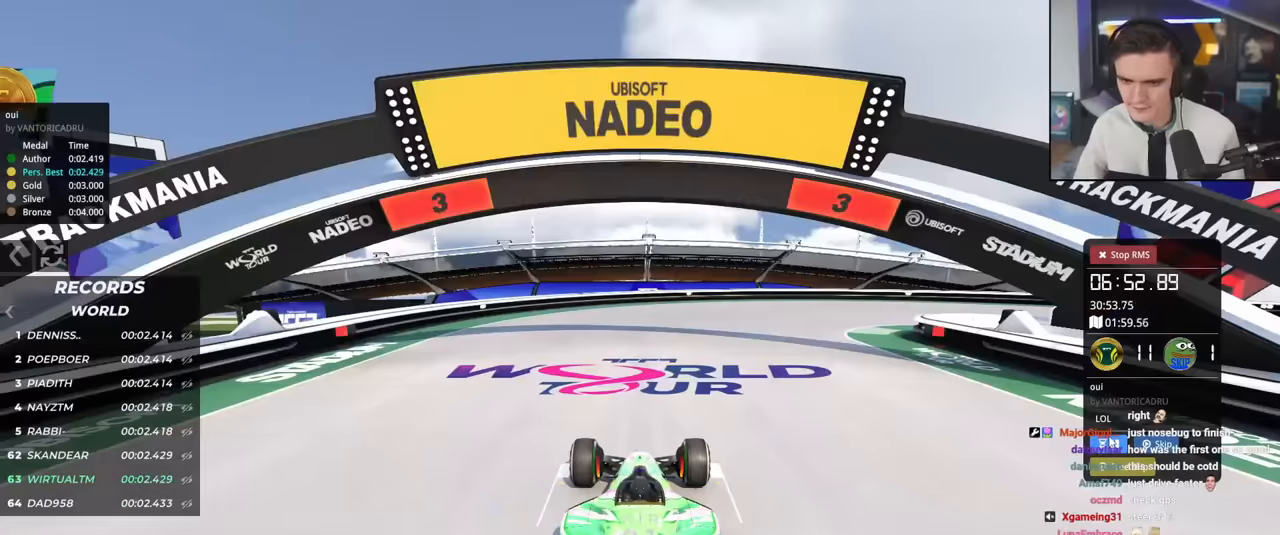
{"keys": ["up"], "events": []}
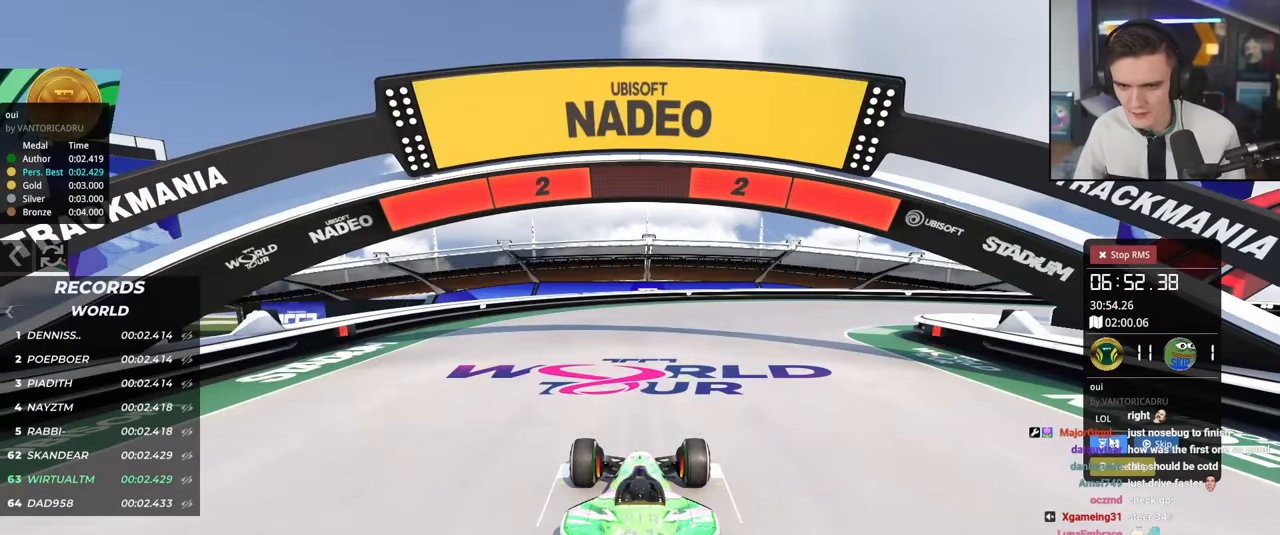
{"keys": ["up"], "events": []}
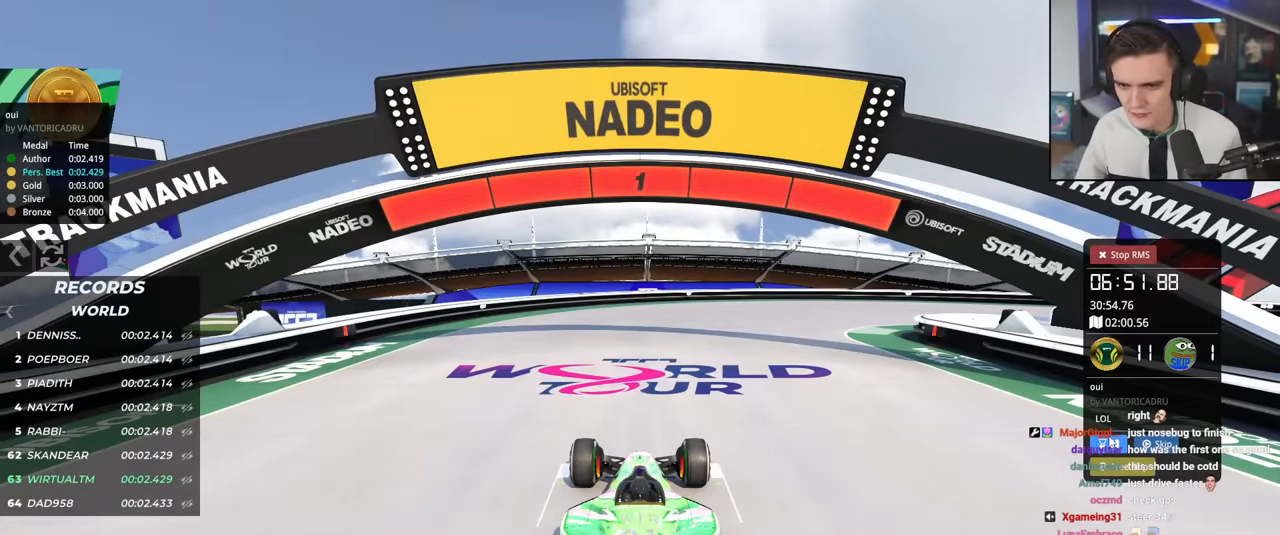
{"keys": ["up"], "events": []}
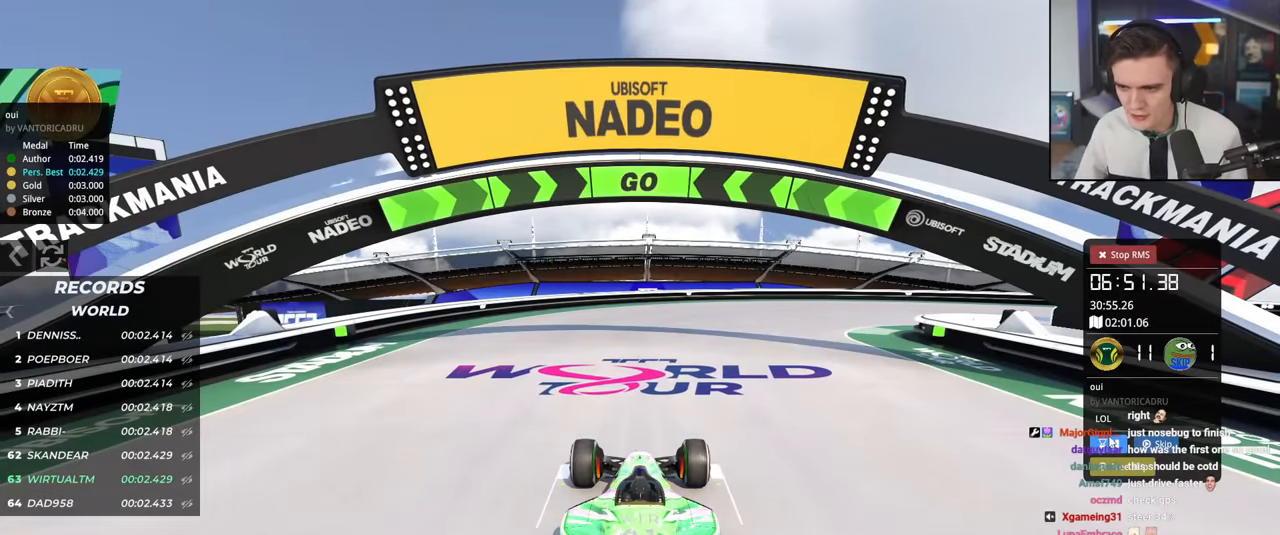
{"keys": ["up"], "events": [[417, "right", "down"], [501, "right", "up"]]}
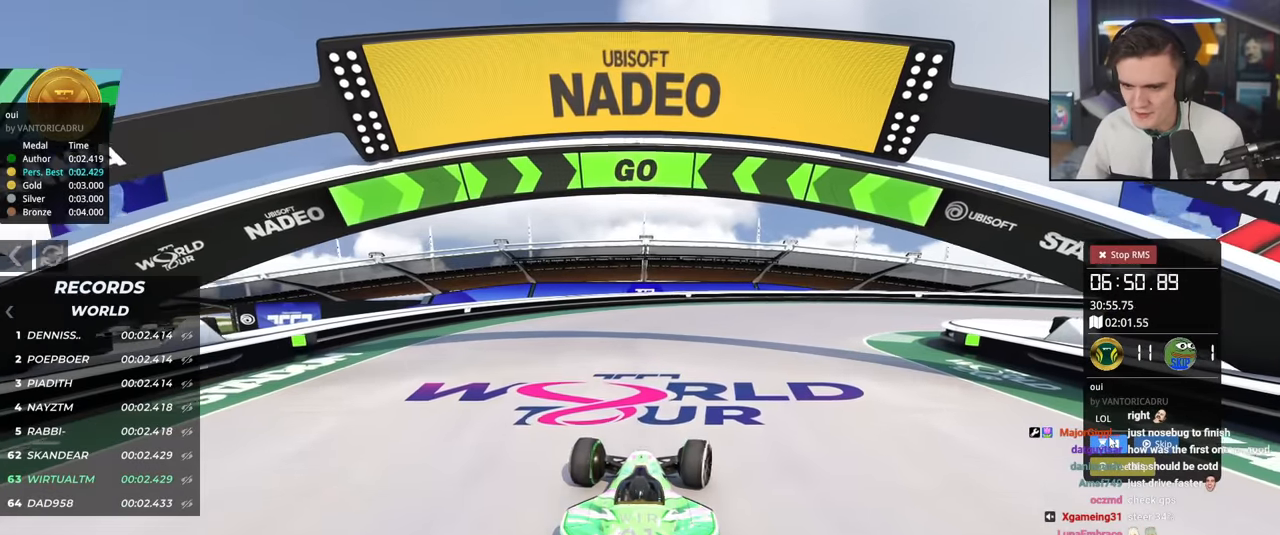
{"keys": ["right", "up"], "events": [[150, "right", "down"], [233, "right", "up"], [383, "right", "down"]]}
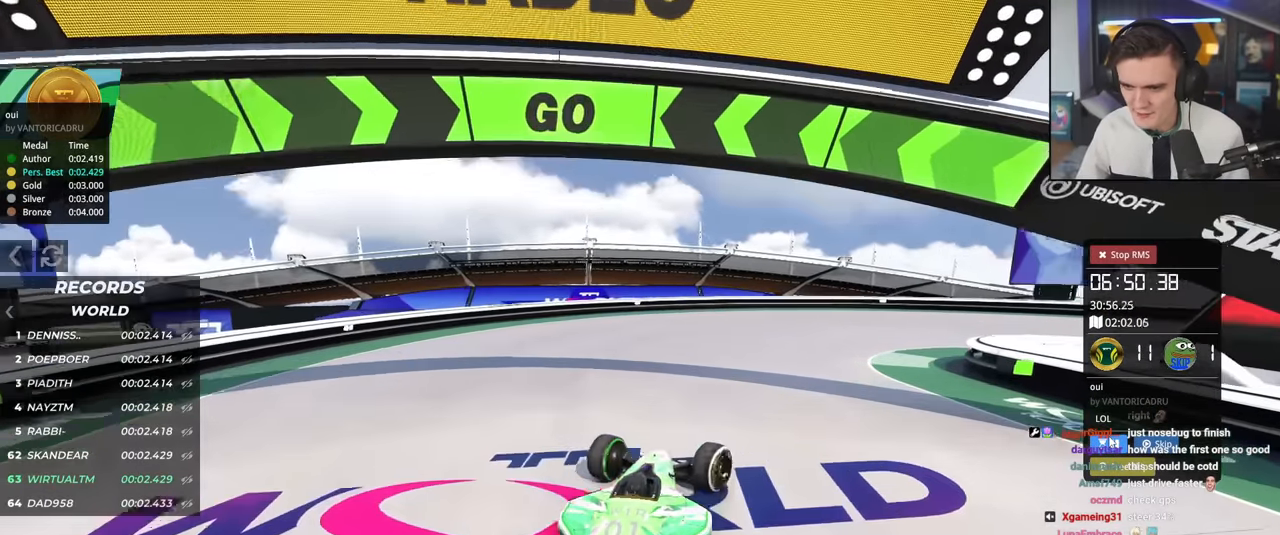
{"keys": ["brake", "right", "up"], "events": [[400, "right", "up"], [450, "brake", "down"], [484, "right", "down"]]}
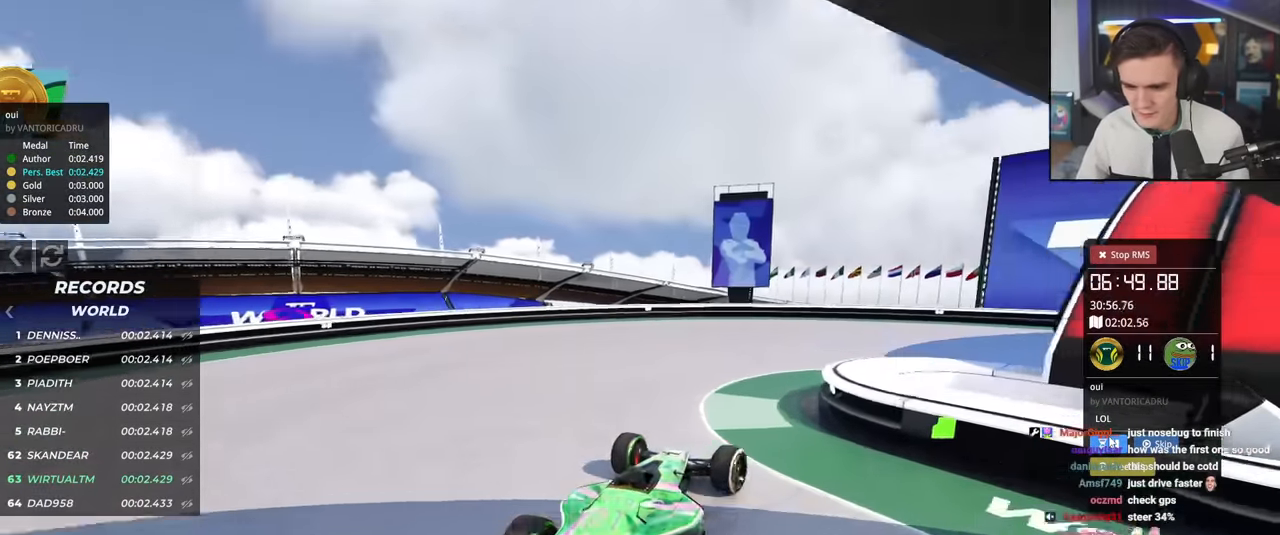
{"keys": ["right", "up"], "events": [[367, "brake", "up"]]}
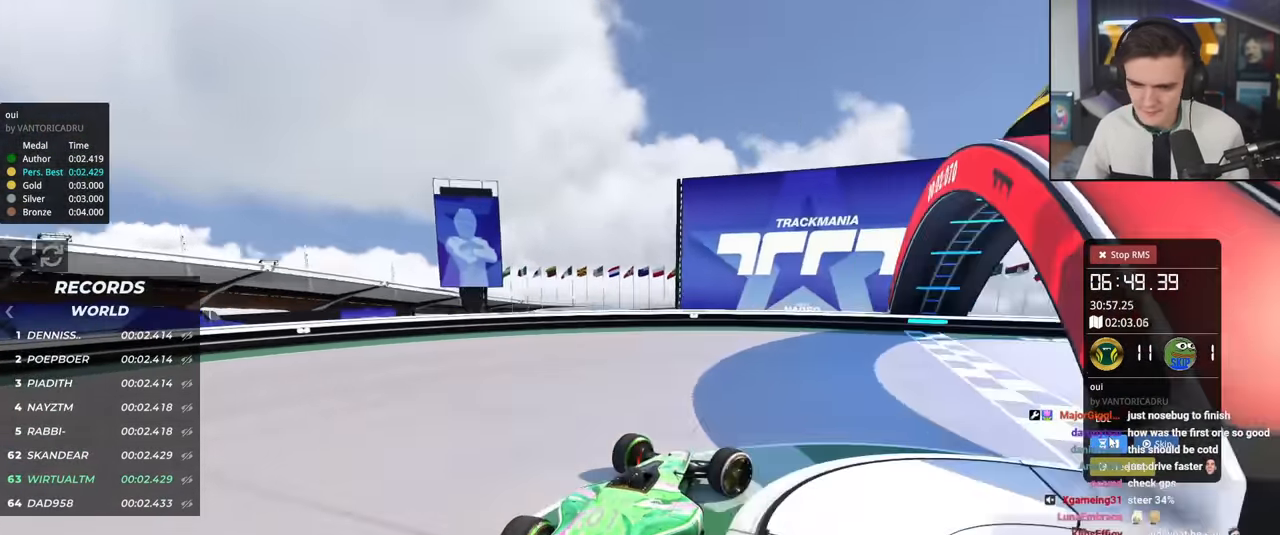
{"keys": ["up"], "events": [[150, "right", "up"]]}
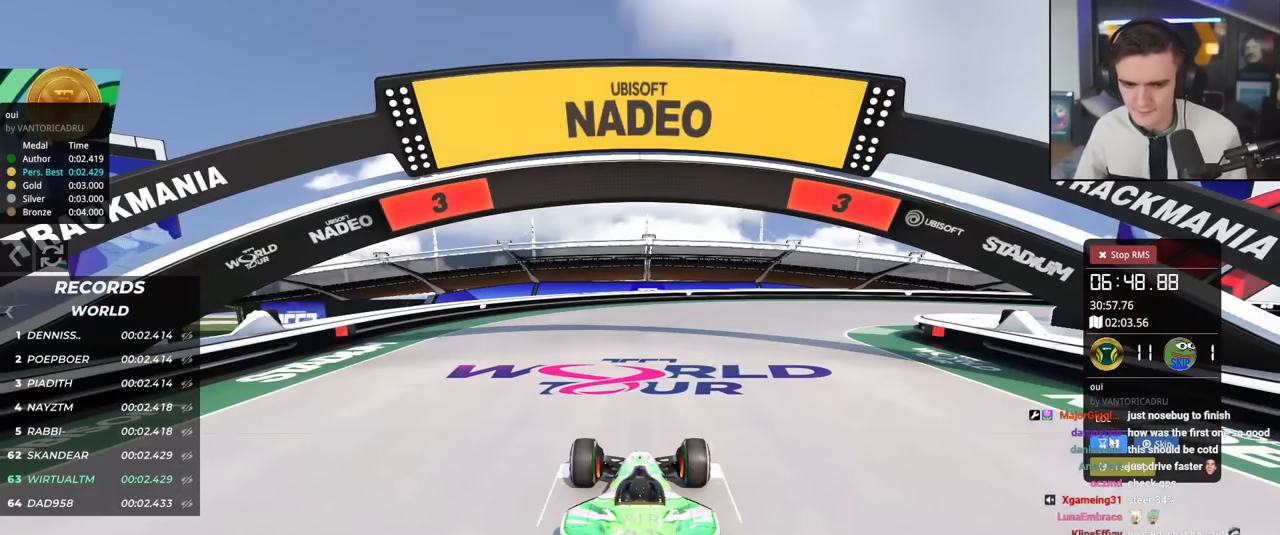
{"keys": ["up"], "events": []}
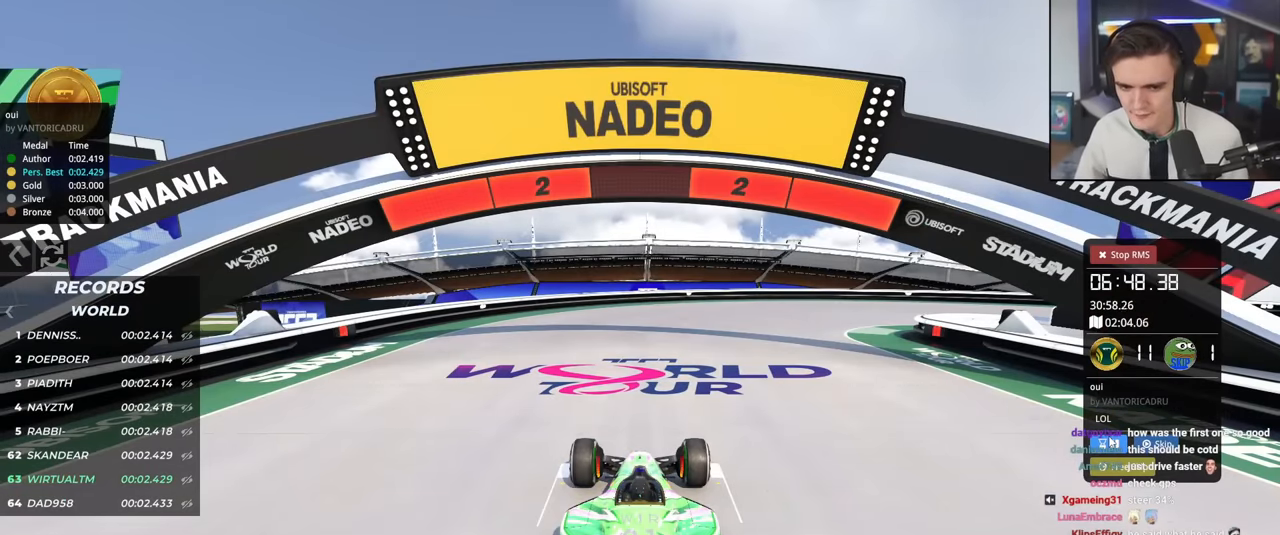
{"keys": ["up"], "events": []}
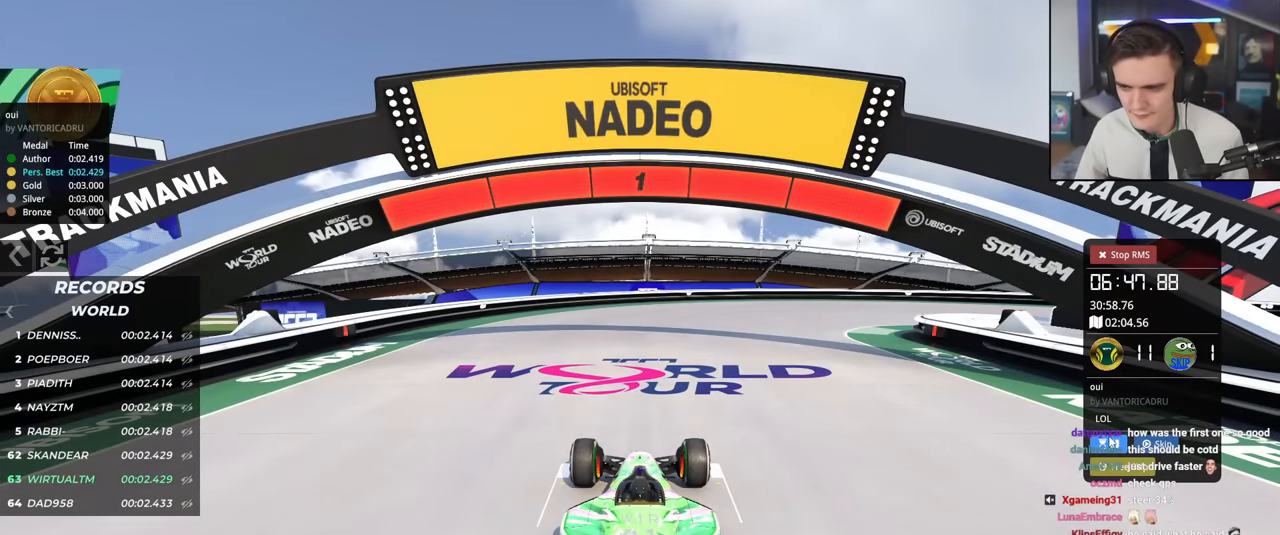
{"keys": ["up"], "events": []}
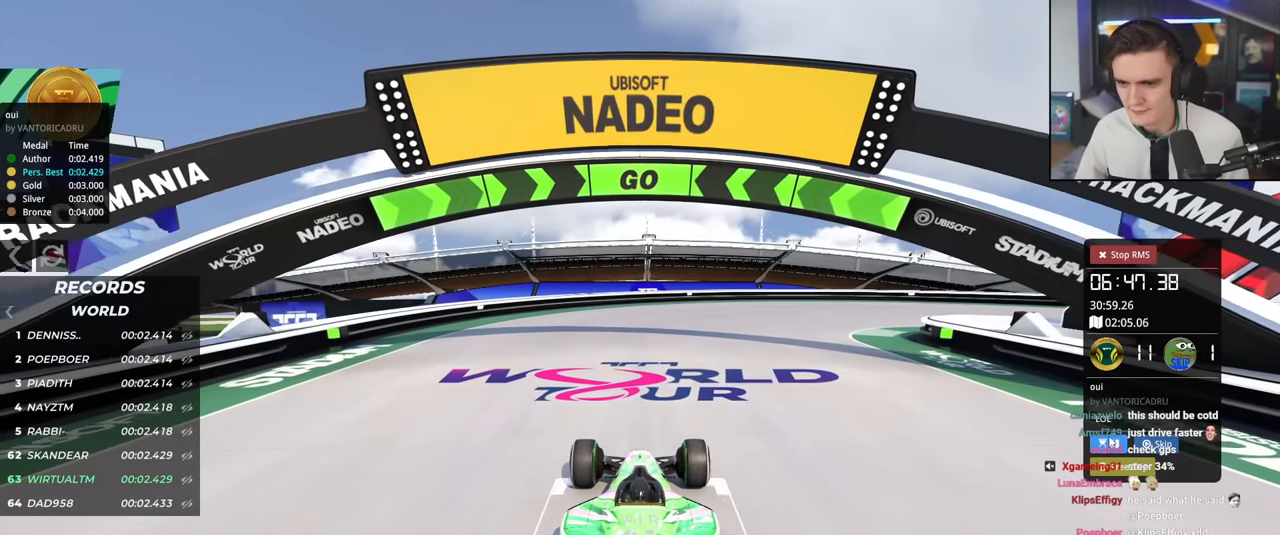
{"keys": ["right", "up"], "events": [[117, "right", "down"], [200, "right", "up"], [400, "right", "down"]]}
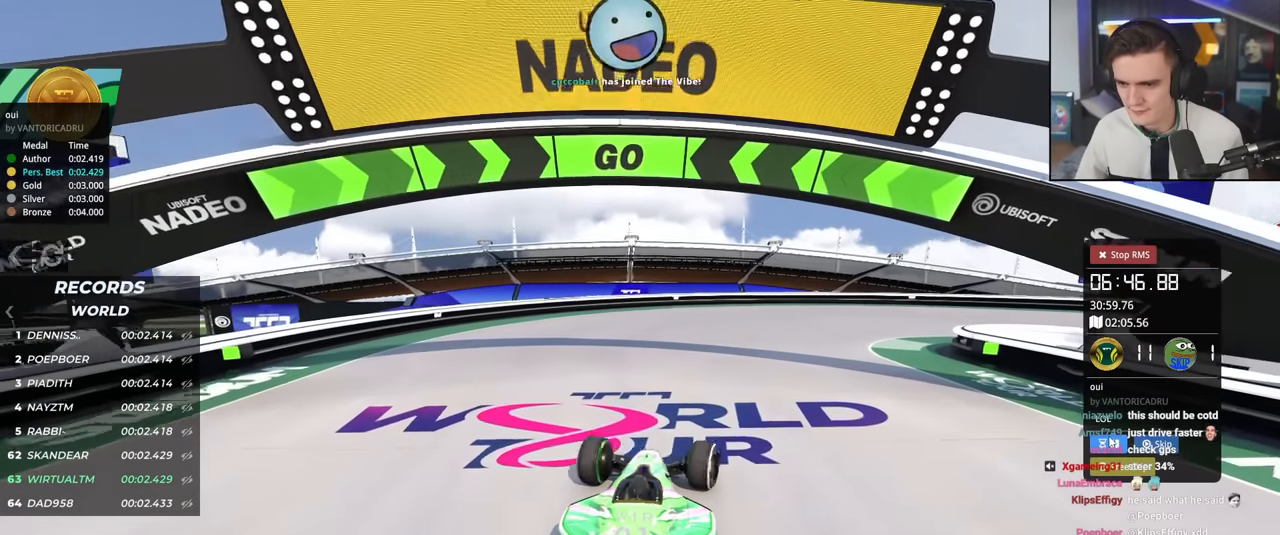
{"keys": ["right", "up"], "events": [[34, "right", "up"], [184, "right", "down"], [317, "right", "up"], [367, "right", "down"]]}
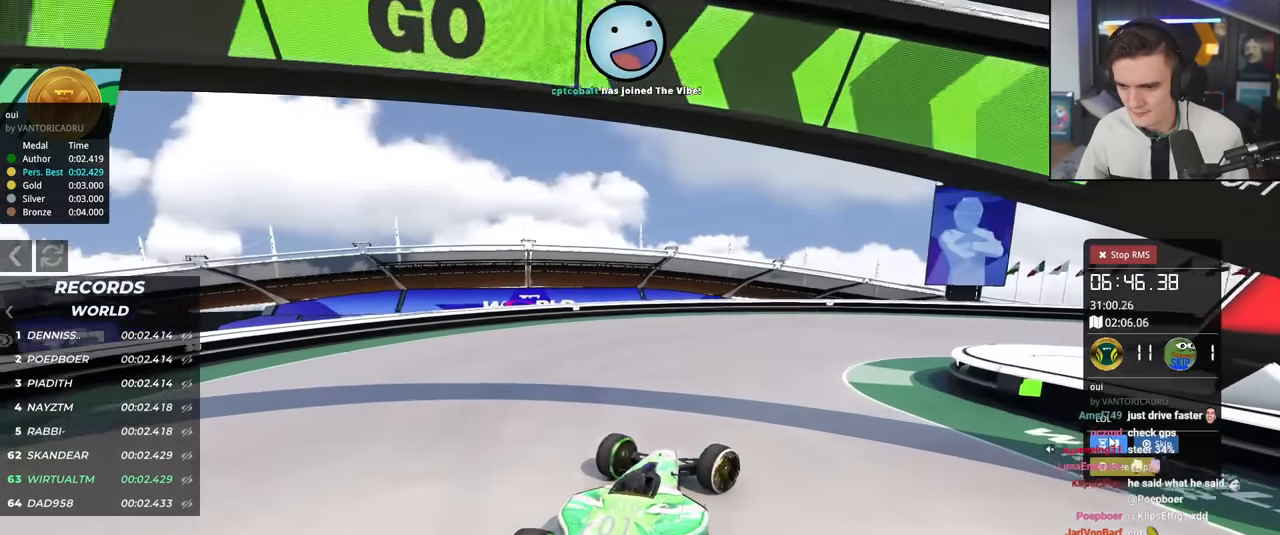
{"keys": ["brake", "right", "up"], "events": [[183, "right", "up"], [233, "brake", "down"], [283, "right", "down"]]}
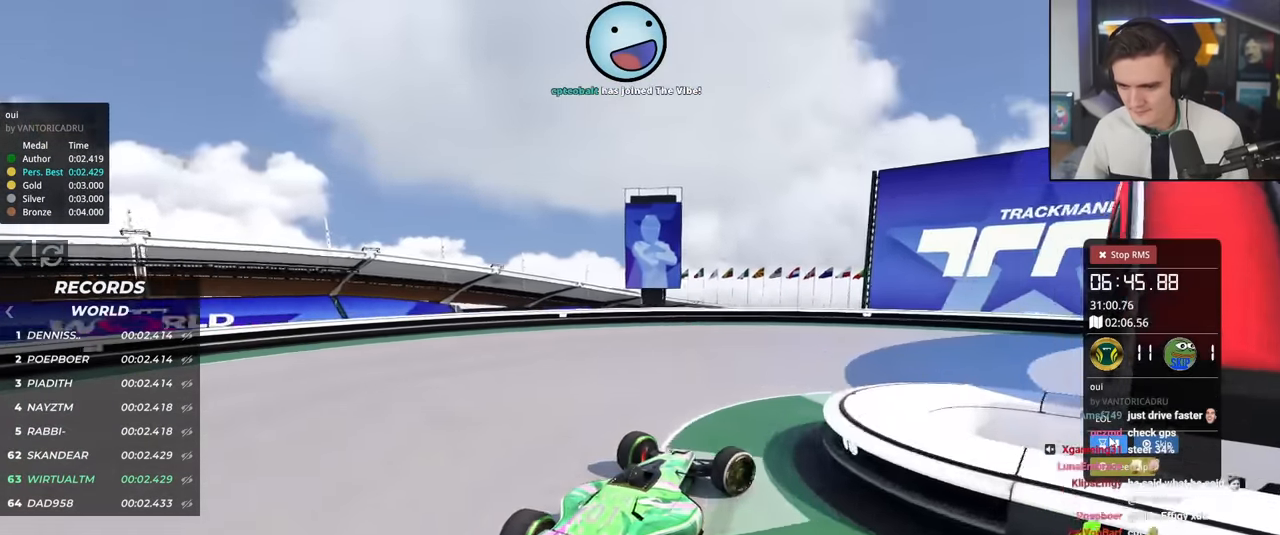
{"keys": ["right", "up"], "events": [[67, "brake", "up"]]}
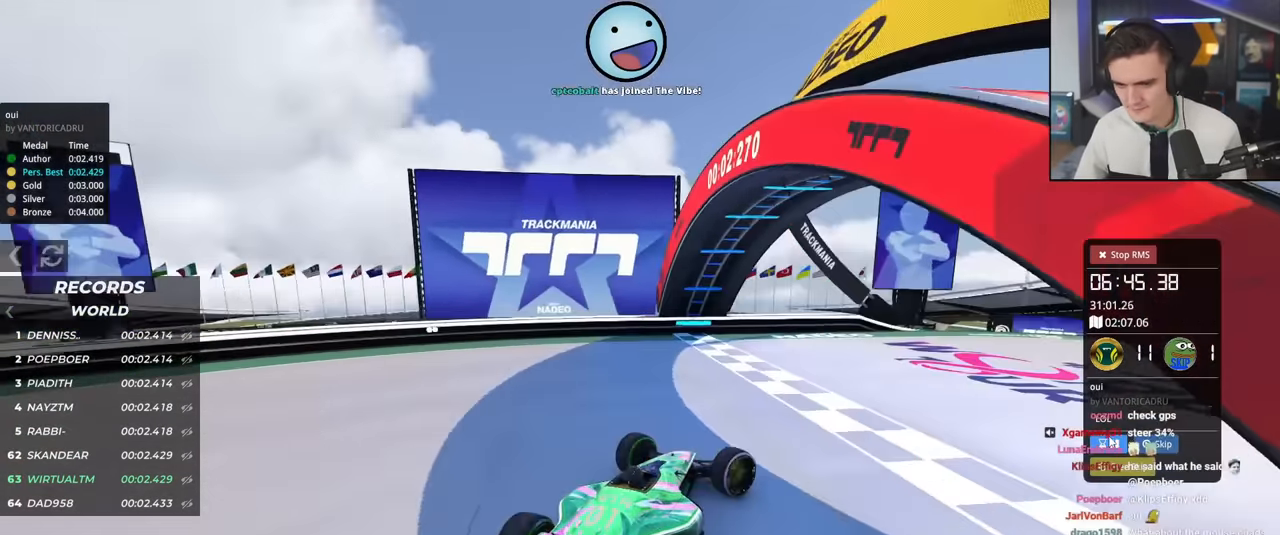
{"keys": ["up"], "events": [[417, "right", "up"]]}
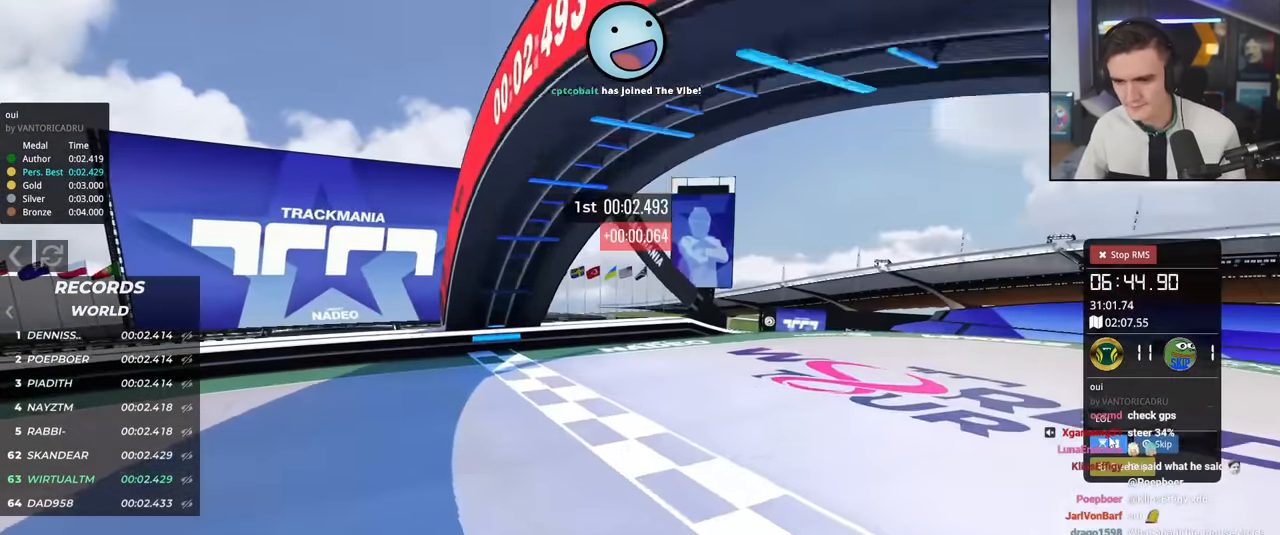
{"keys": ["up"], "events": []}
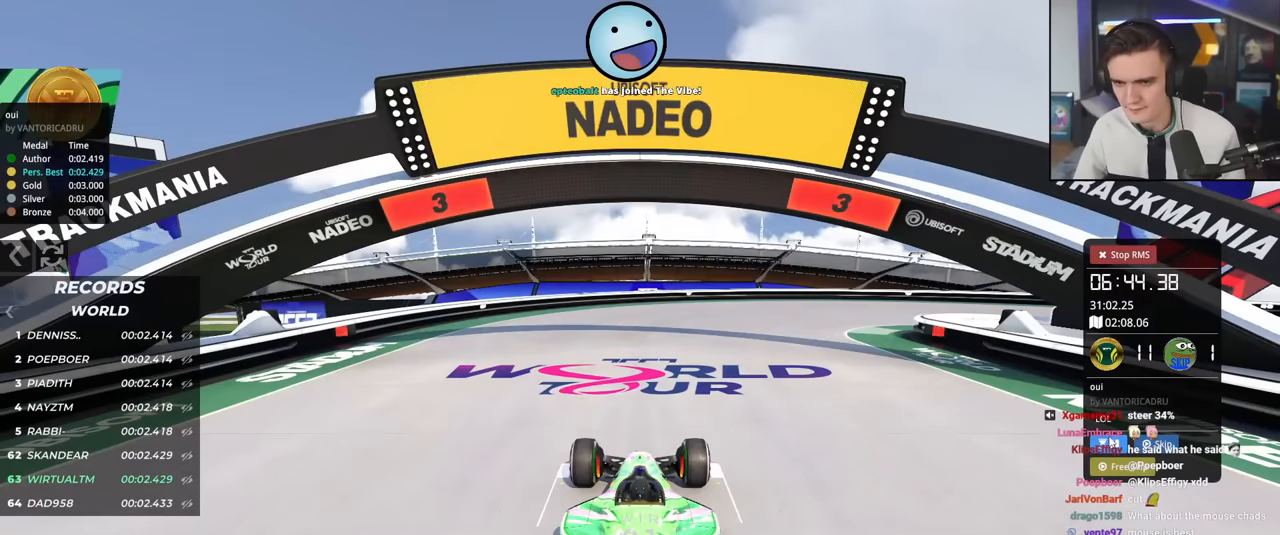
{"keys": ["up"], "events": []}
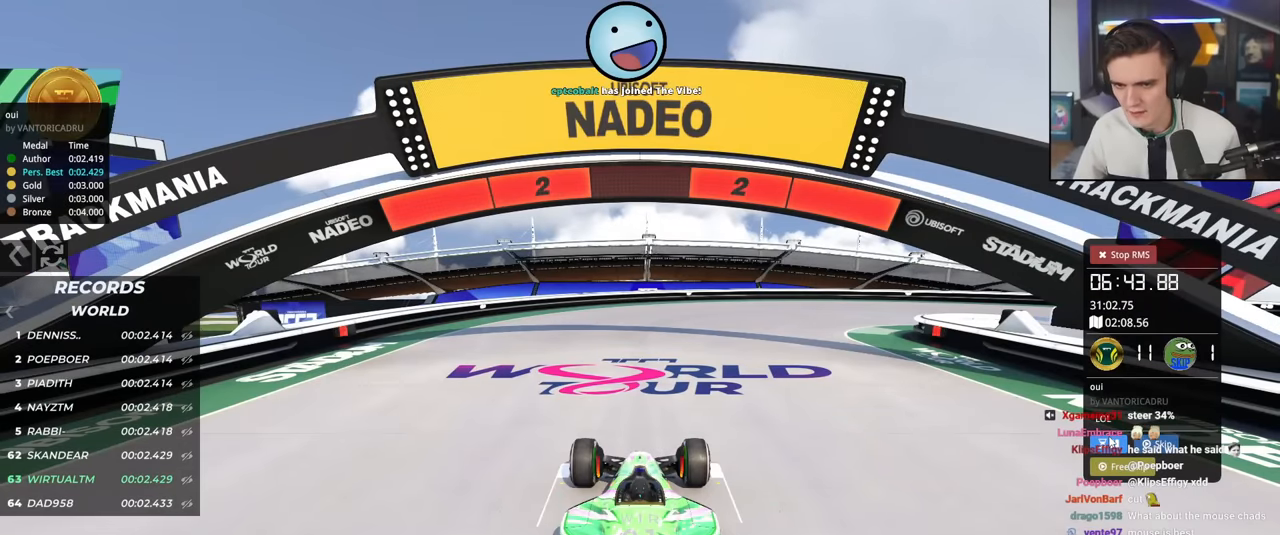
{"keys": ["up"], "events": []}
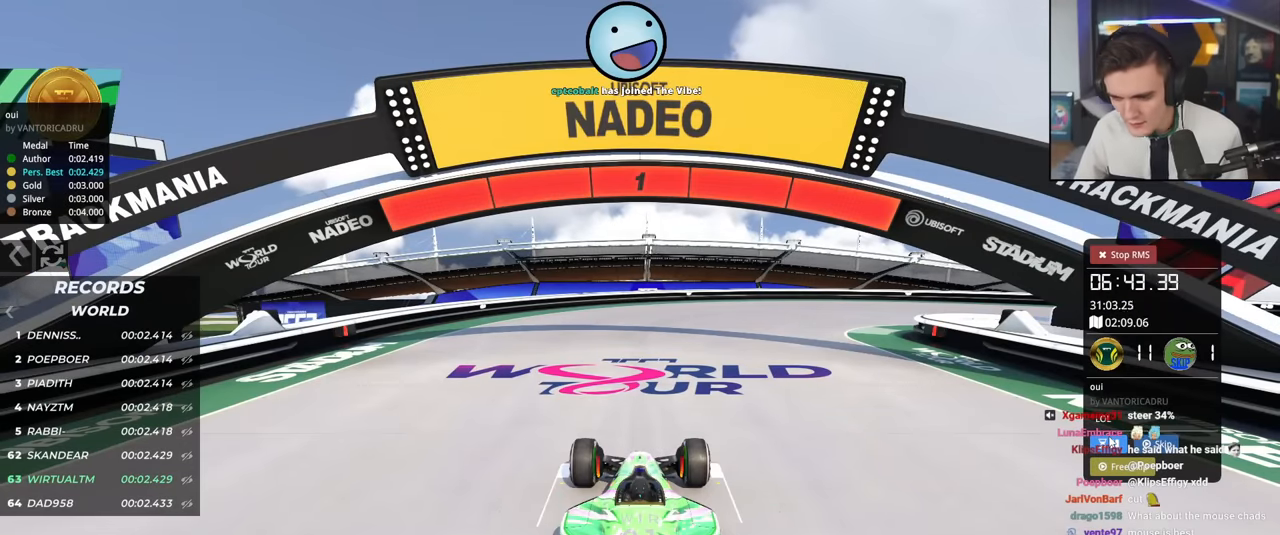
{"keys": ["up"], "events": []}
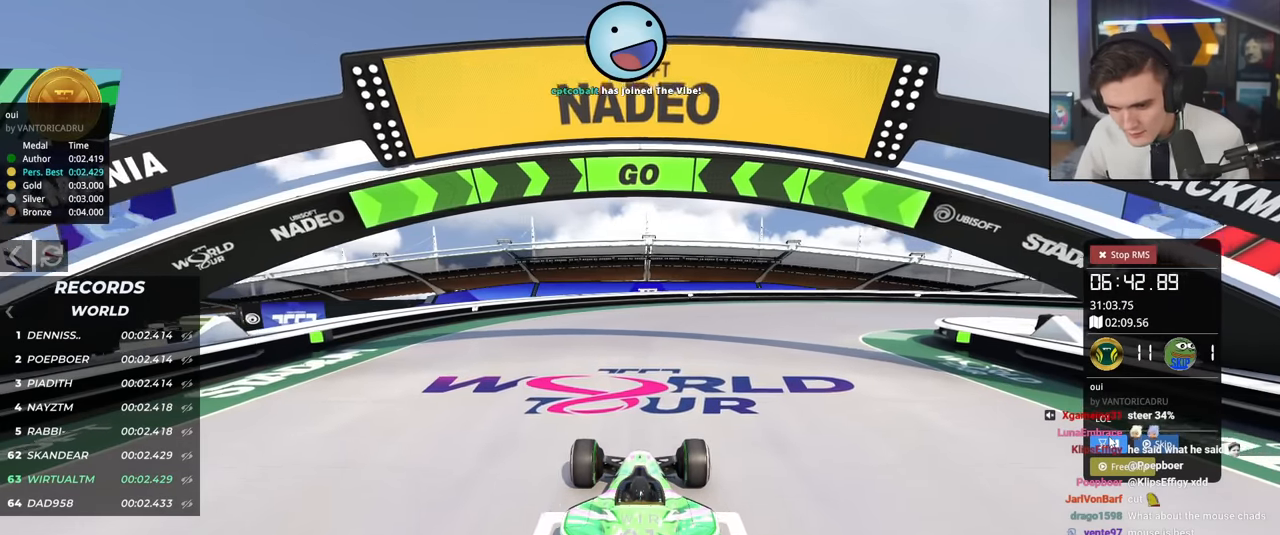
{"keys": ["up"], "events": [[66, "right", "down"], [166, "right", "up"], [350, "right", "down"], [450, "right", "up"]]}